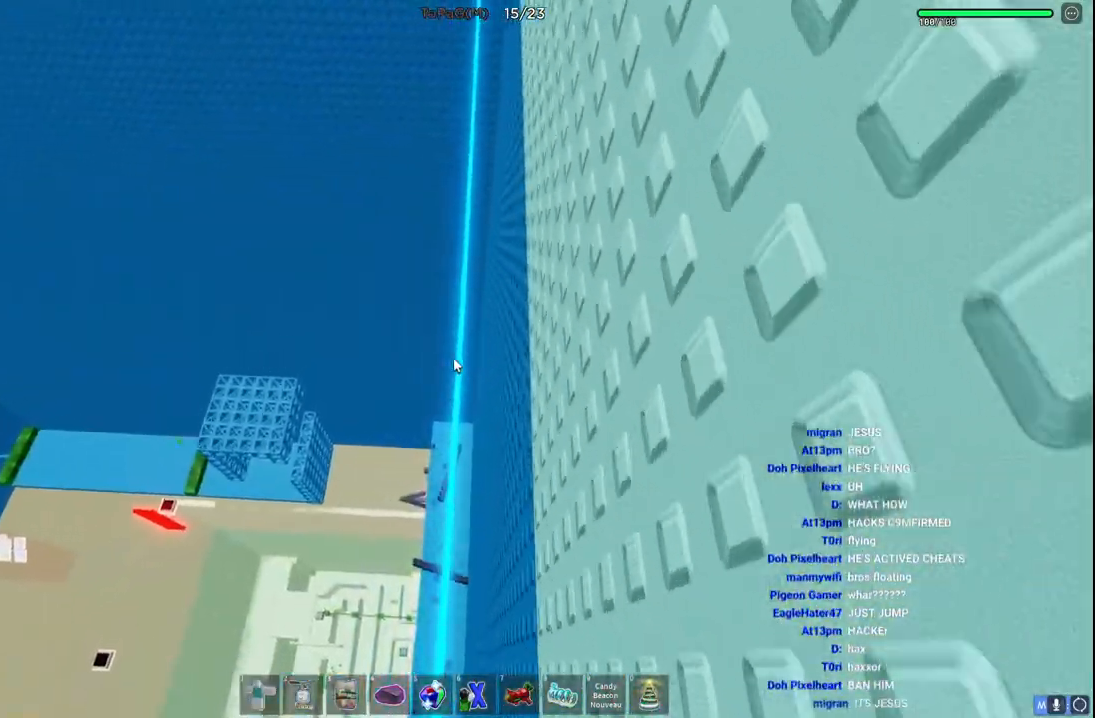
Gameplay with keyboard; each line is a JSON object with the keys held at the frame after it. "events" lists presses ("down") and releases ("up") of "a", "ctrl", "d", "e", "q", "s", "shift", "space" and "w" between this image and that frame as [ms after this image, input, new state], when the widget could be followed in between. No other keys are recorded. Mouse input is not recorded.
{"keys": ["space", "w"], "events": []}
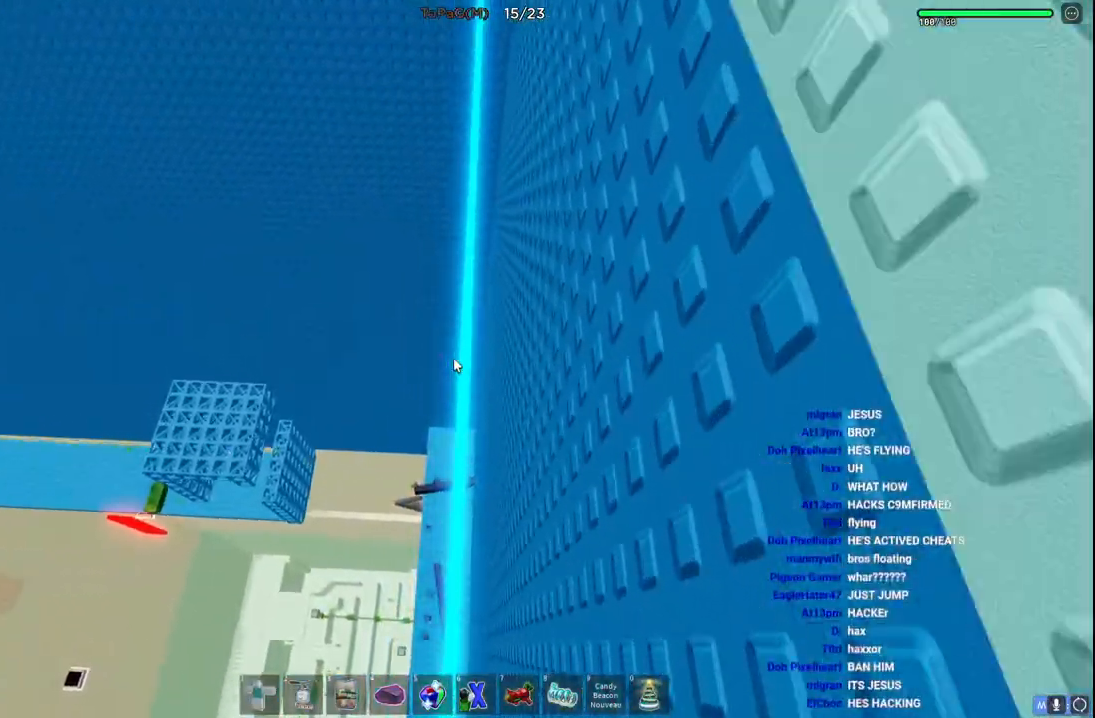
{"keys": ["space", "w"]}
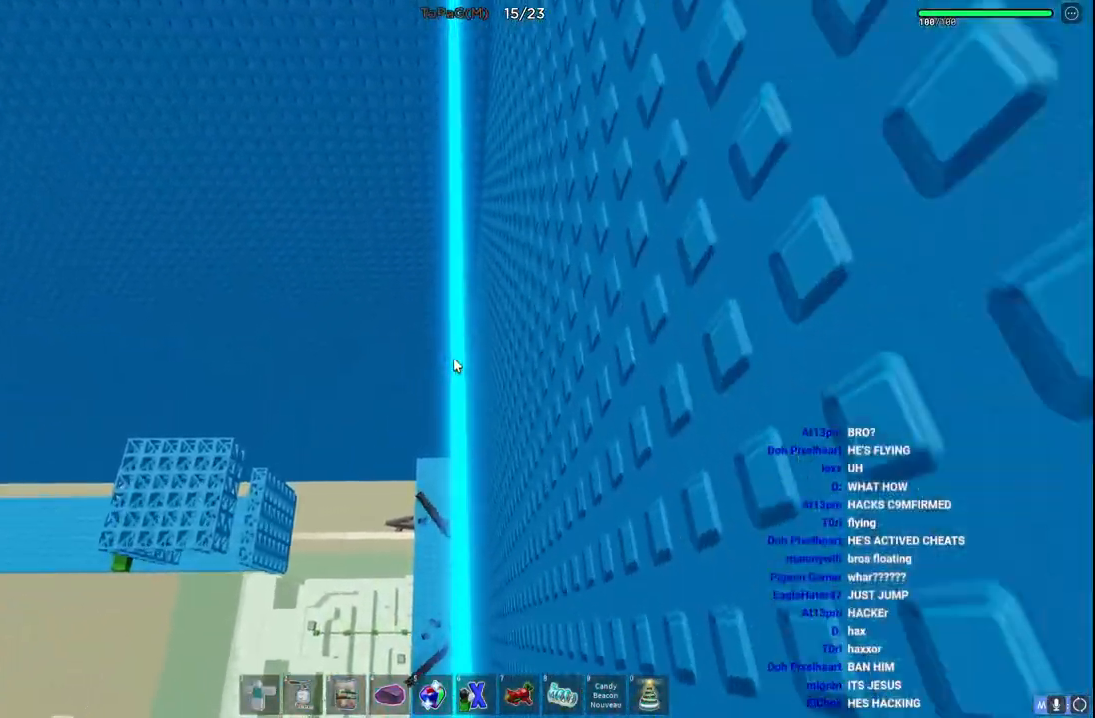
{"keys": ["w"], "events": [[450, "space", "up"]]}
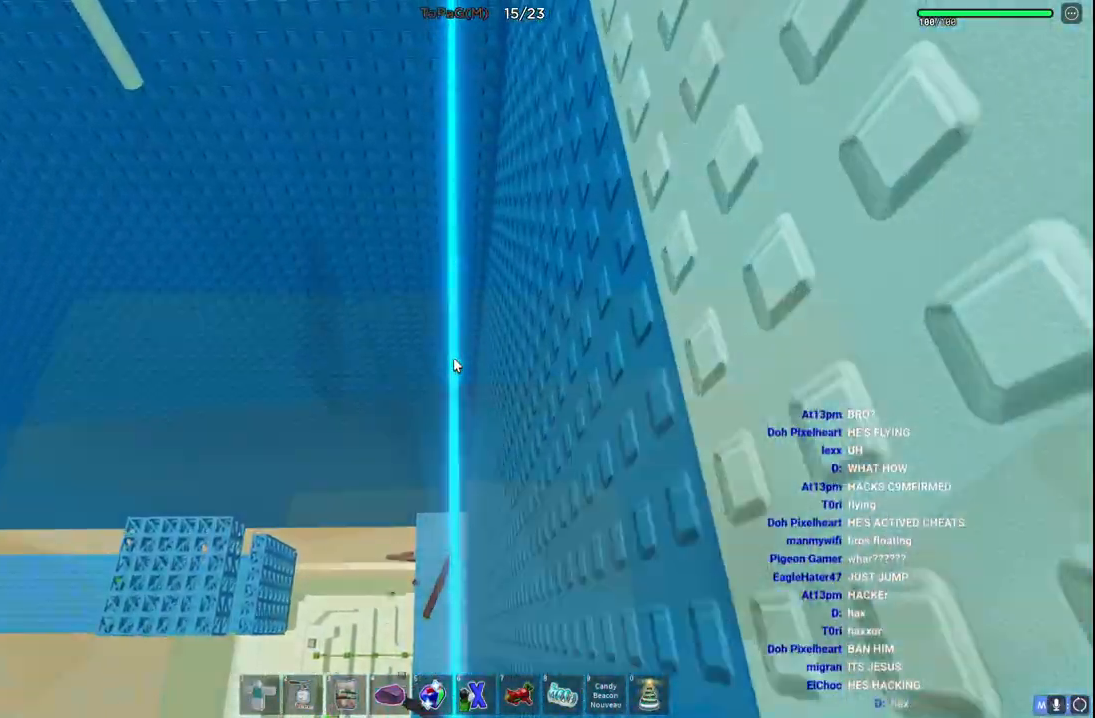
{"keys": [], "events": [[433, "w", "up"]]}
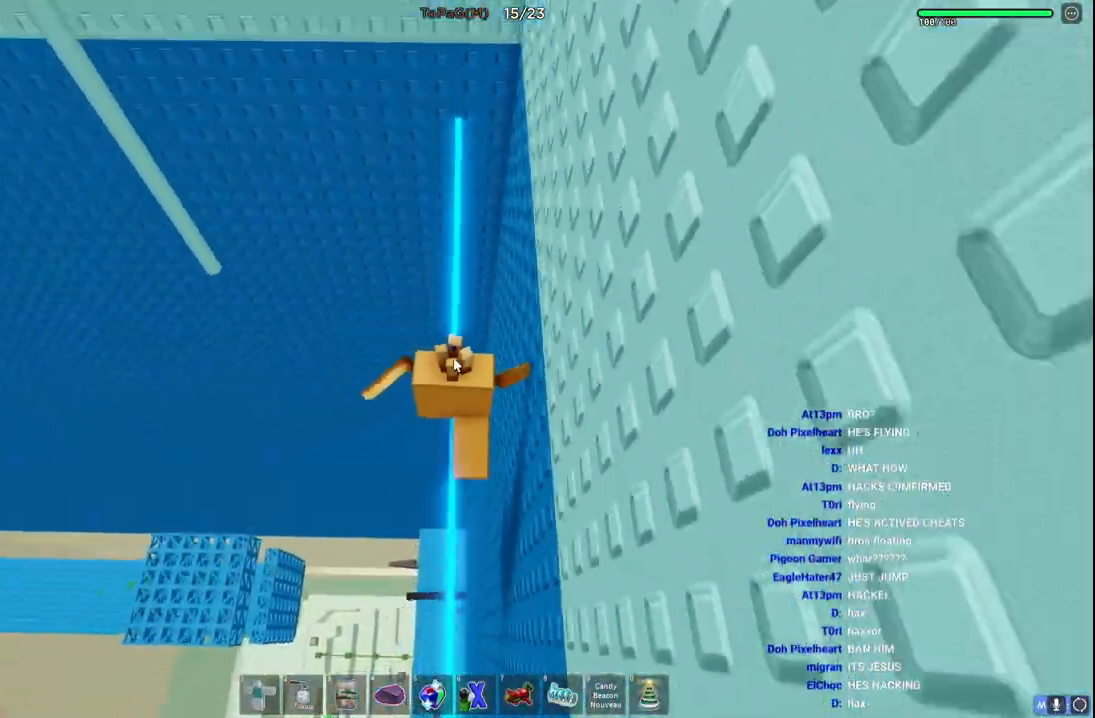
{"keys": ["w"], "events": [[116, "w", "down"], [250, "space", "down"], [416, "space", "up"]]}
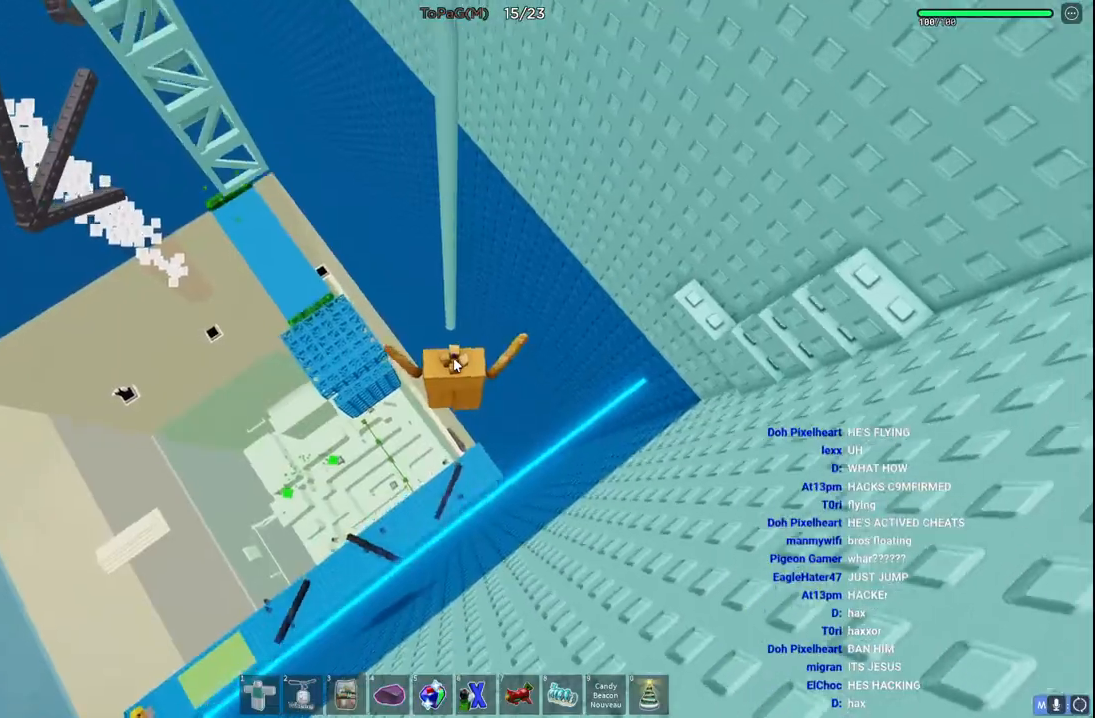
{"keys": [], "events": [[100, "shift", "down"], [233, "shift", "up"], [333, "w", "up"]]}
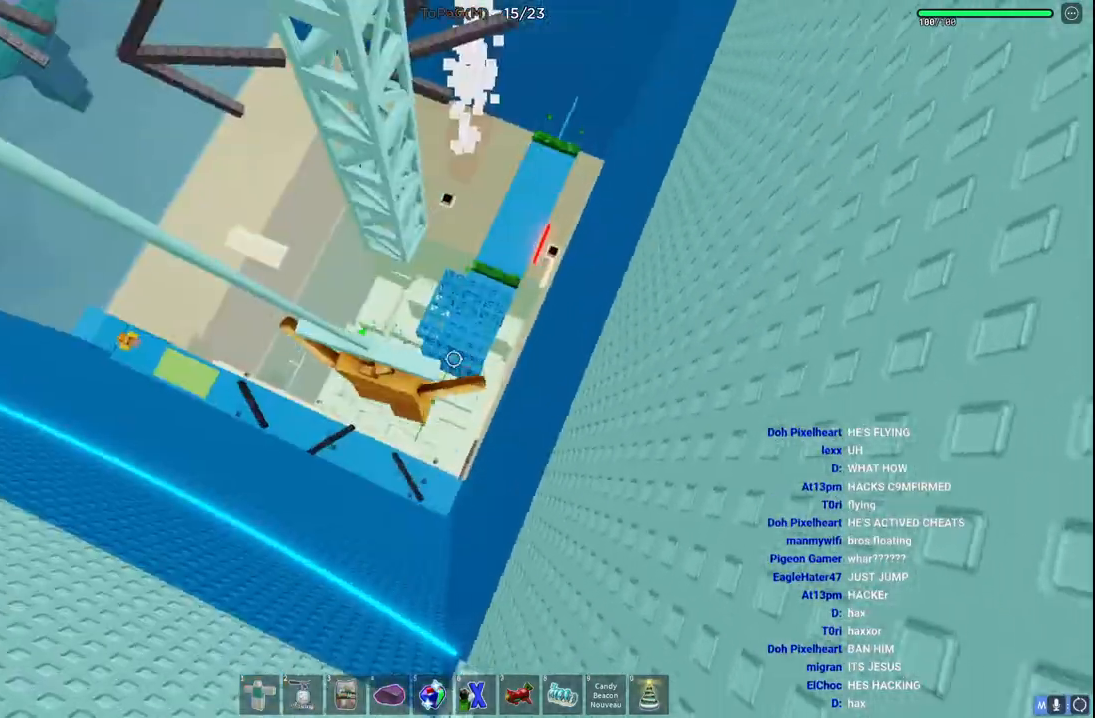
{"keys": ["w"], "events": [[300, "w", "down"], [366, "space", "down"], [500, "space", "up"]]}
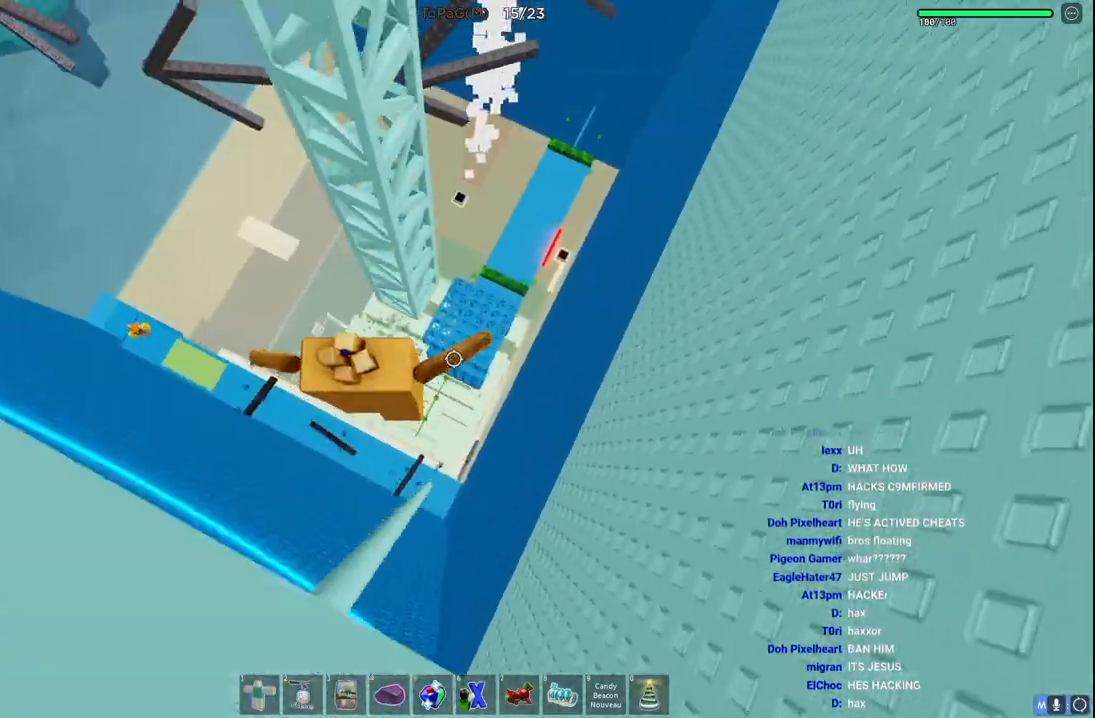
{"keys": ["w"], "events": []}
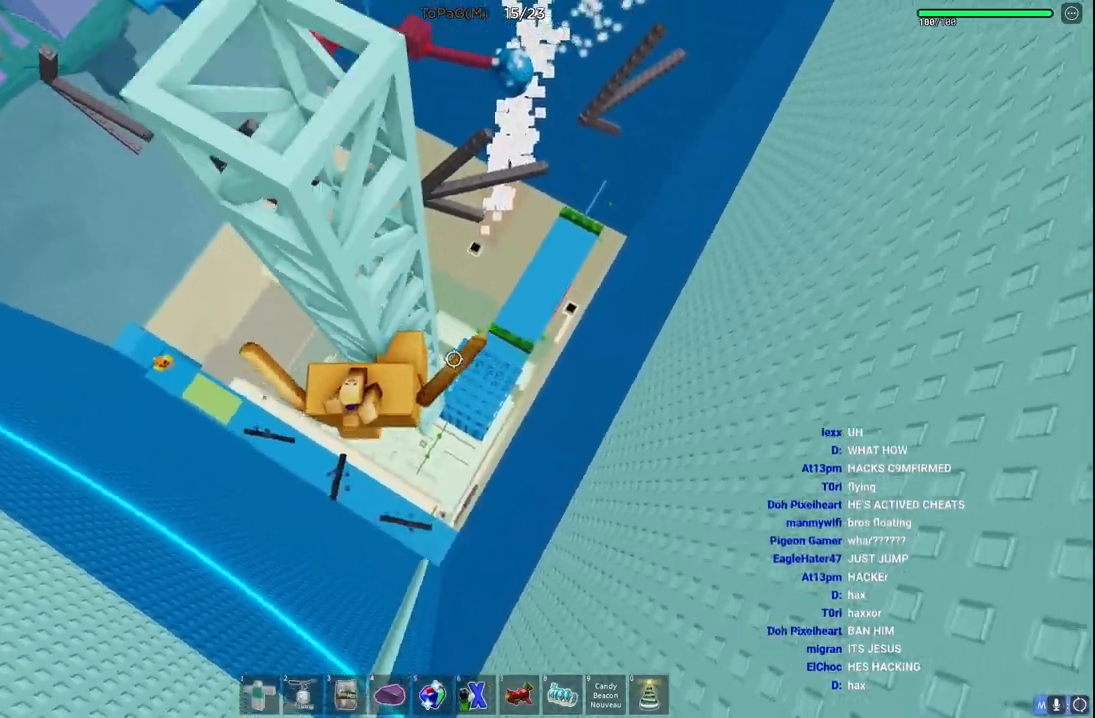
{"keys": ["w"], "events": []}
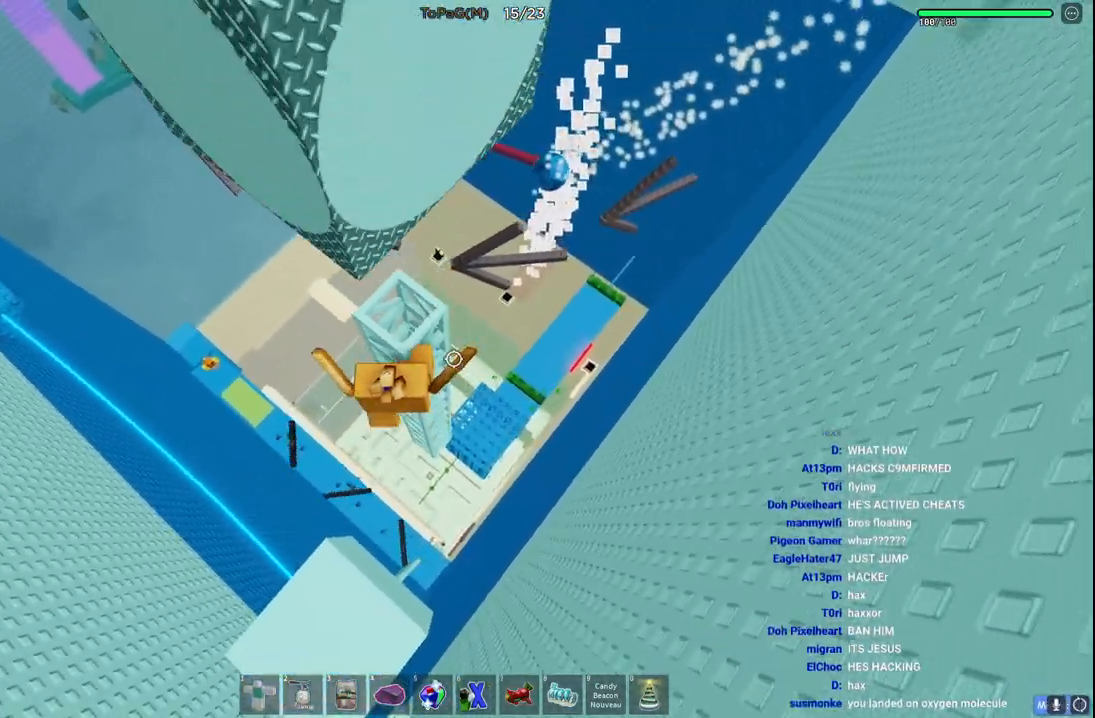
{"keys": [], "events": [[416, "w", "up"]]}
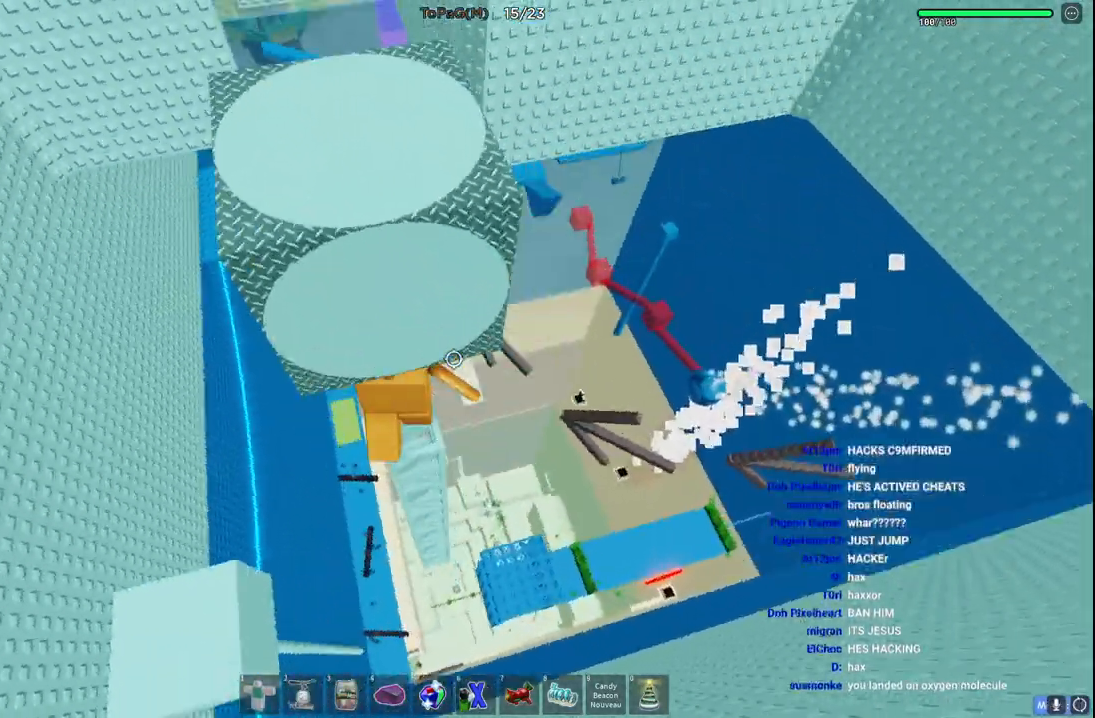
{"keys": ["w"], "events": [[66, "space", "down"], [166, "space", "up"], [300, "w", "down"]]}
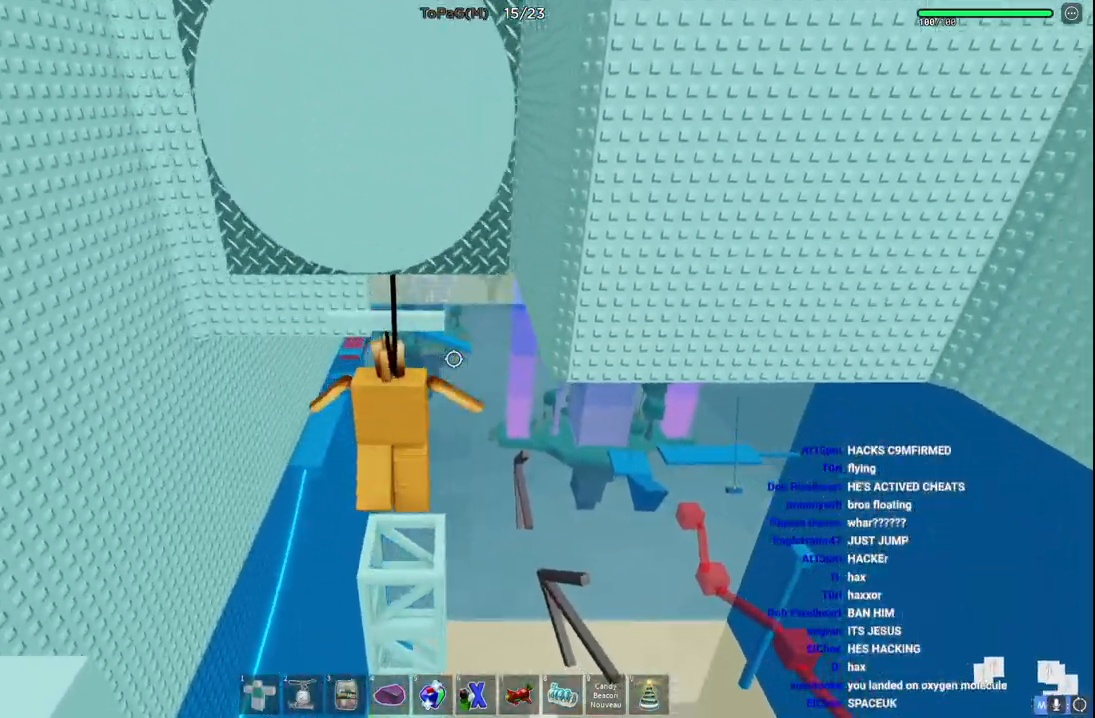
{"keys": ["w"], "events": []}
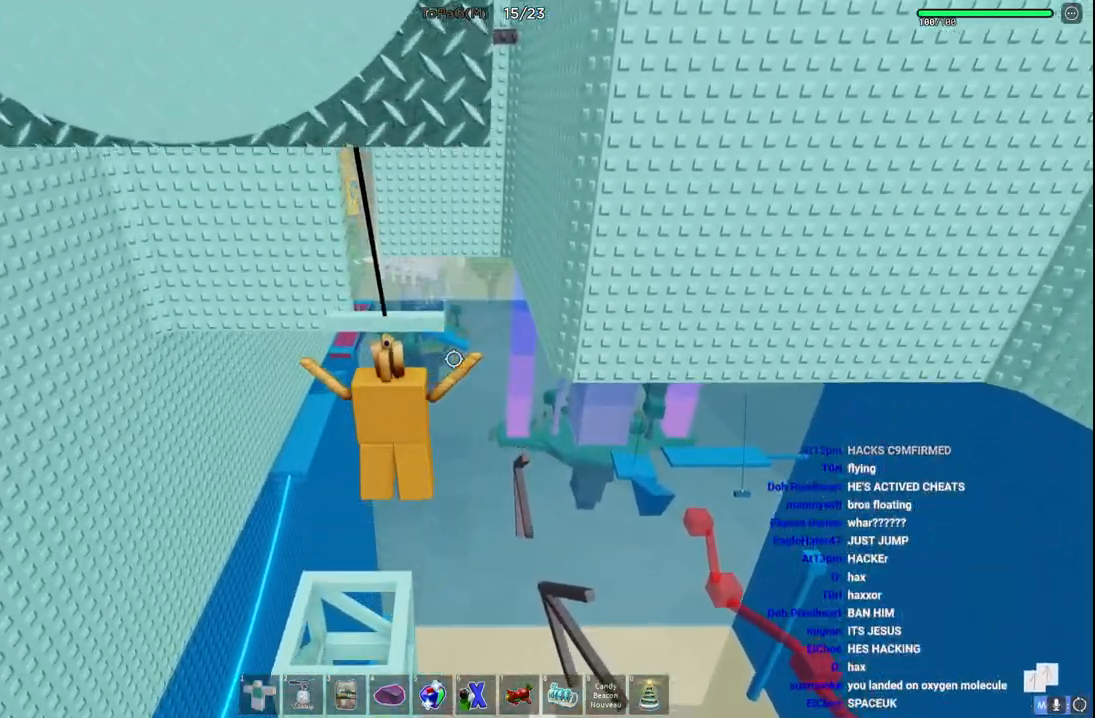
{"keys": ["w"], "events": []}
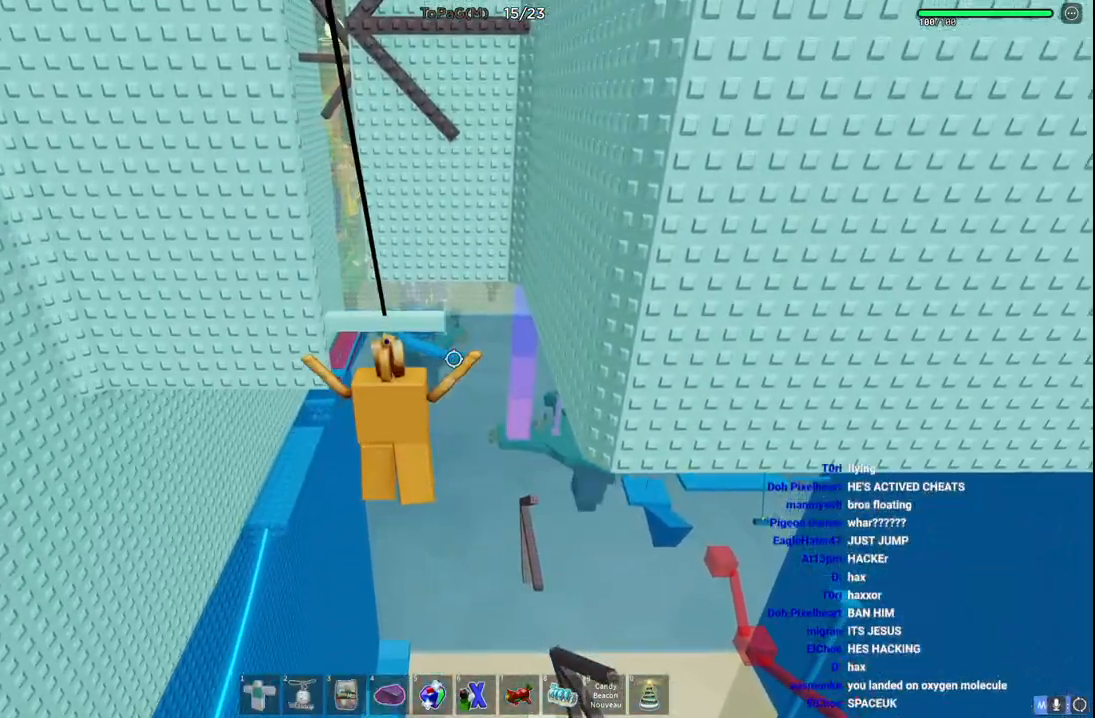
{"keys": ["w"], "events": []}
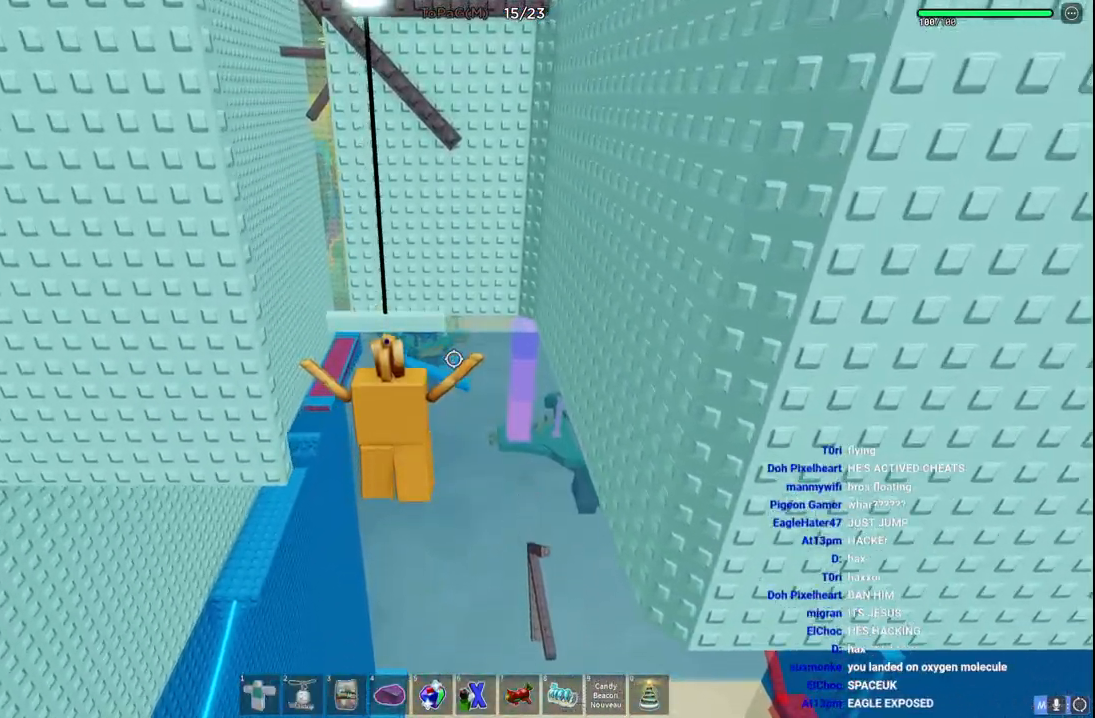
{"keys": ["a", "w"], "events": [[500, "a", "down"]]}
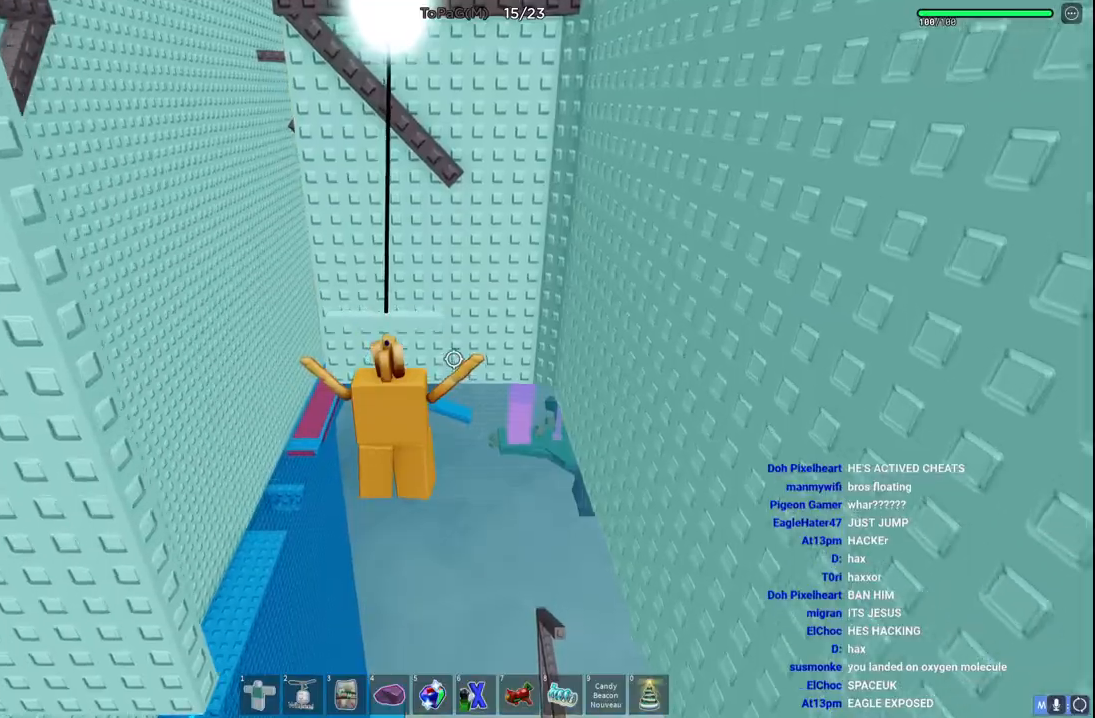
{"keys": ["a", "w"], "events": []}
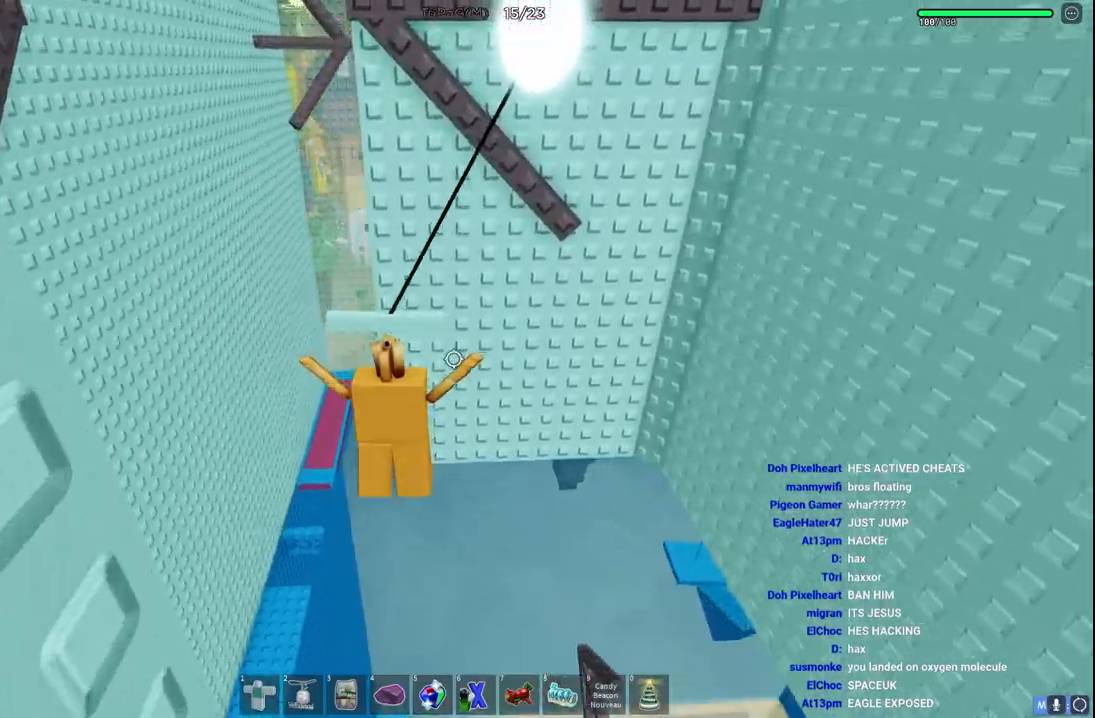
{"keys": ["a", "w"], "events": []}
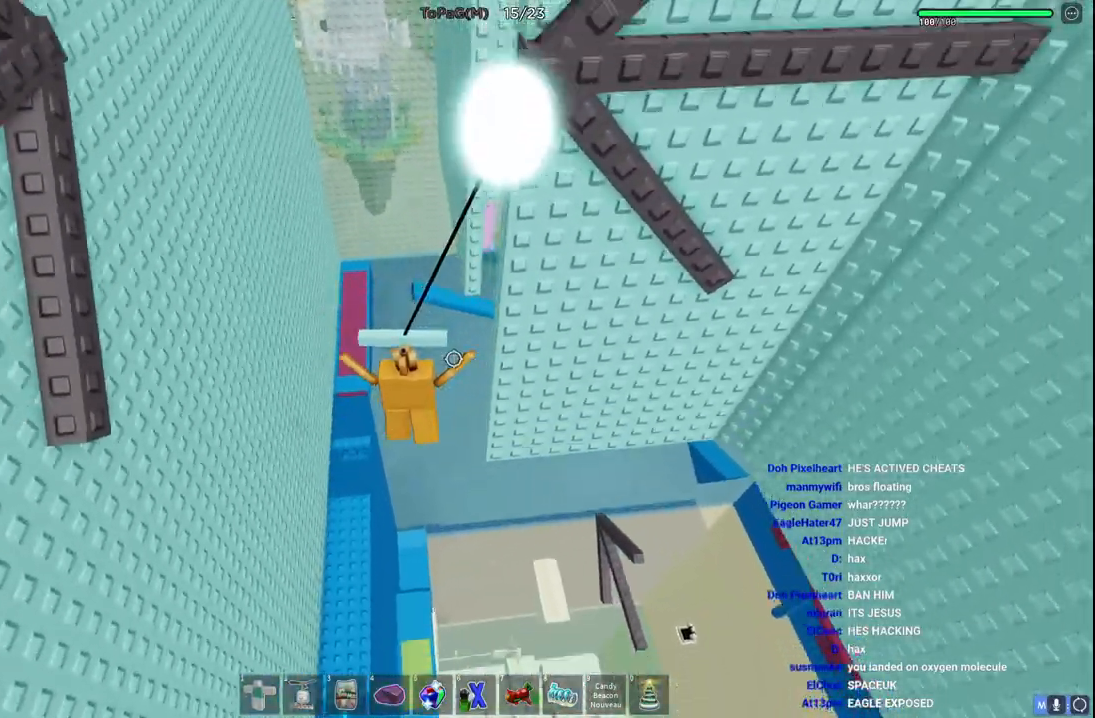
{"keys": ["a", "w"], "events": []}
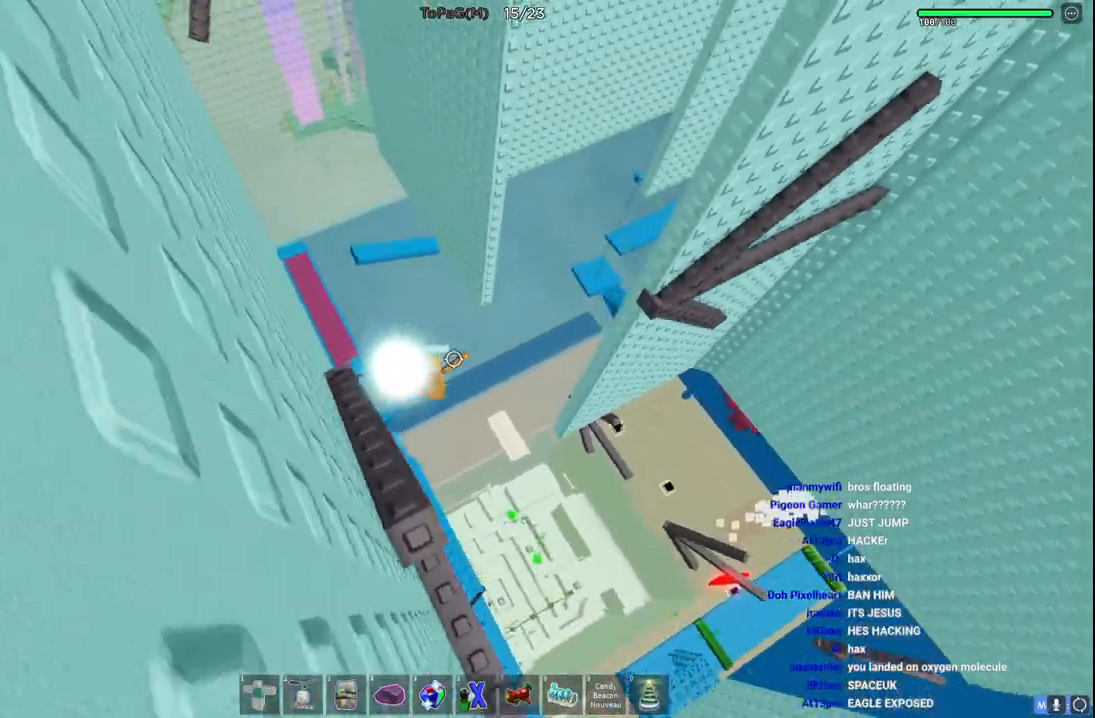
{"keys": ["a", "w"], "events": []}
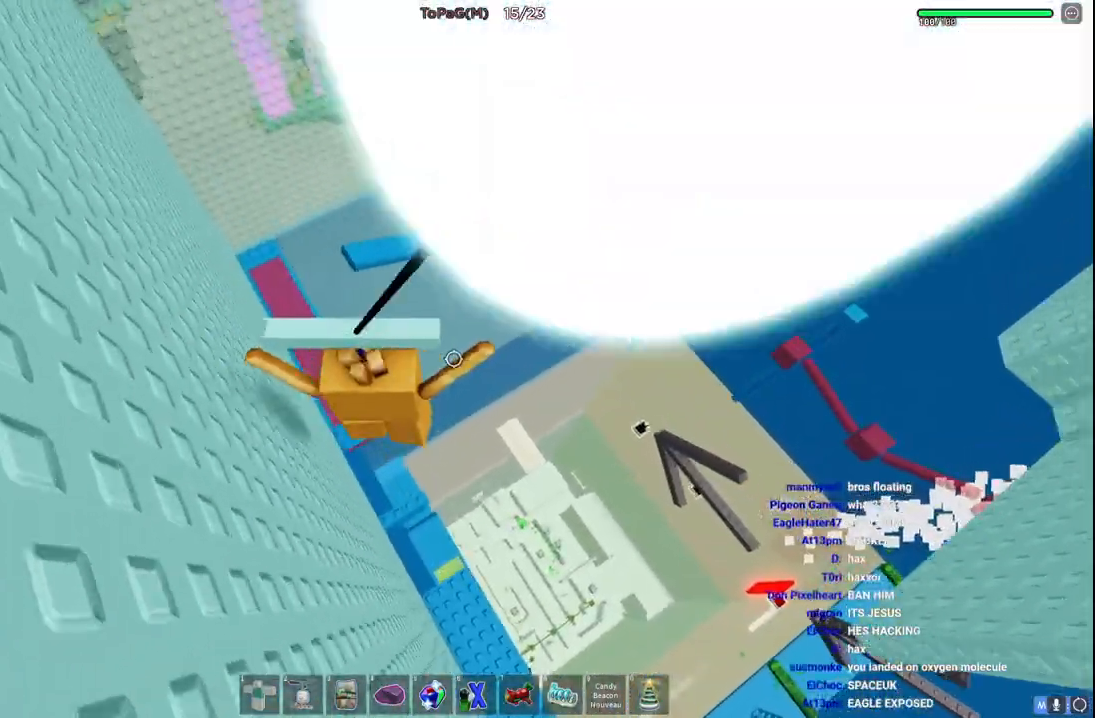
{"keys": ["w"], "events": [[450, "a", "up"]]}
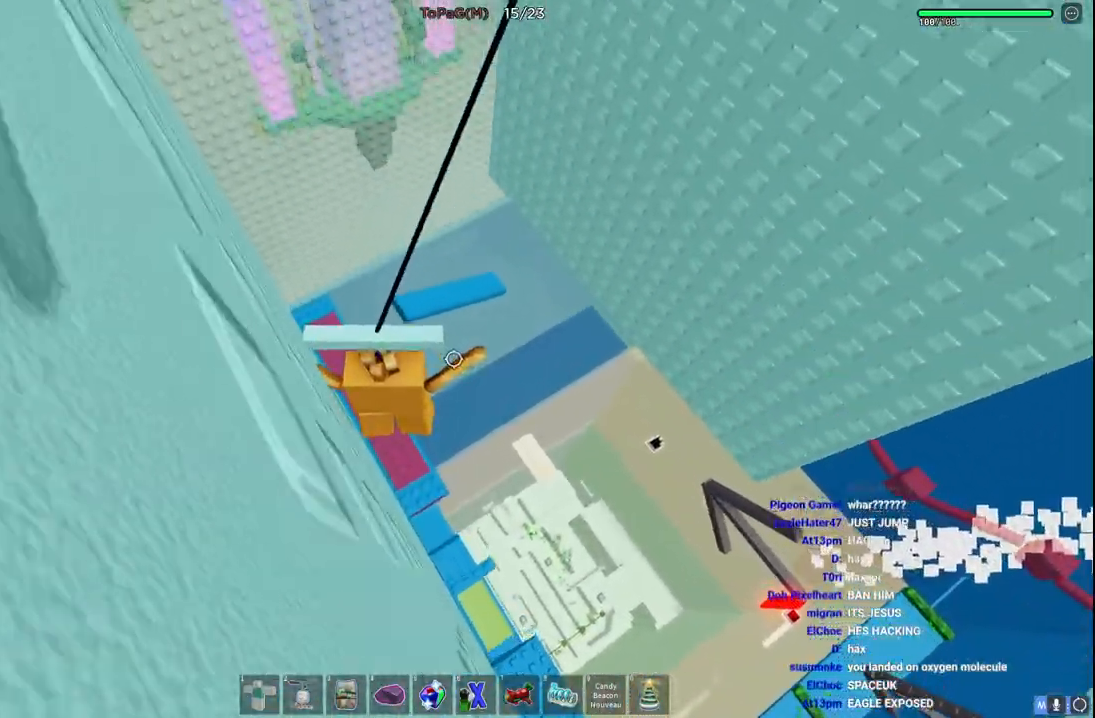
{"keys": ["w"], "events": [[183, "a", "down"], [366, "a", "up"]]}
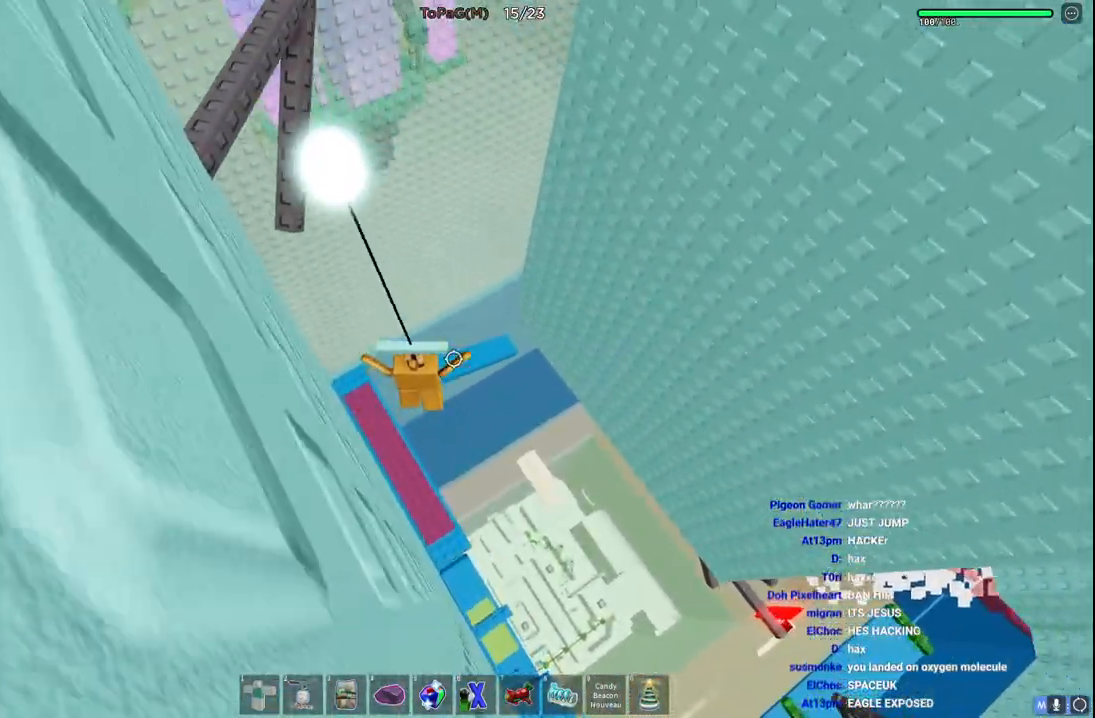
{"keys": ["w"], "events": []}
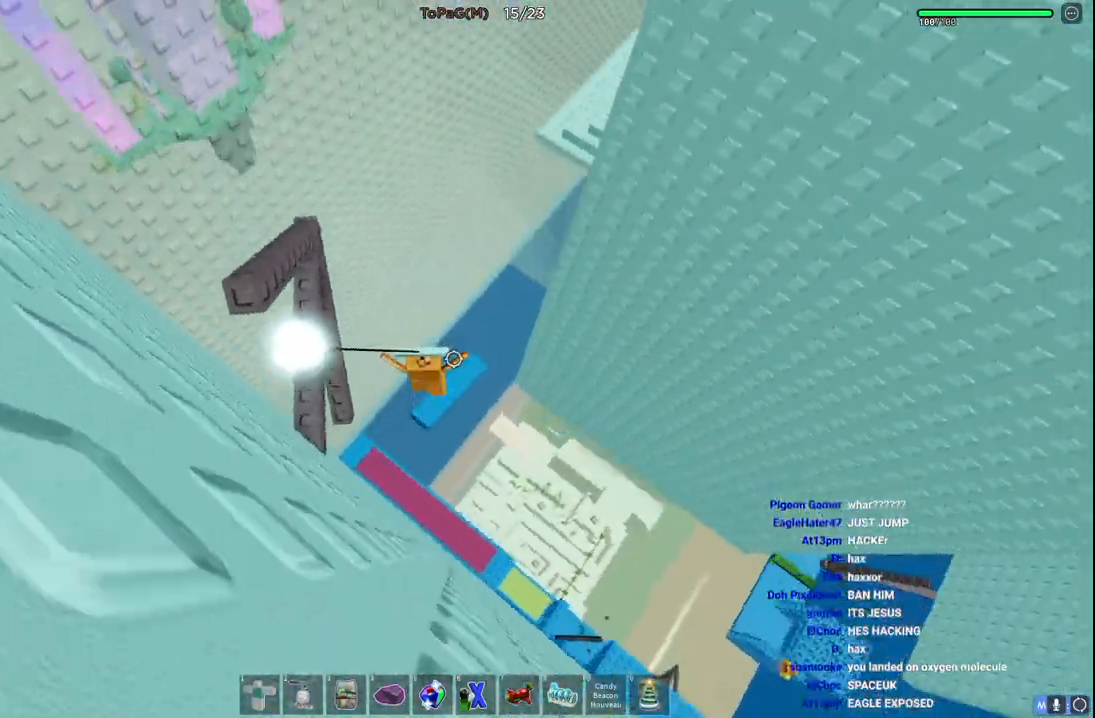
{"keys": ["w"], "events": []}
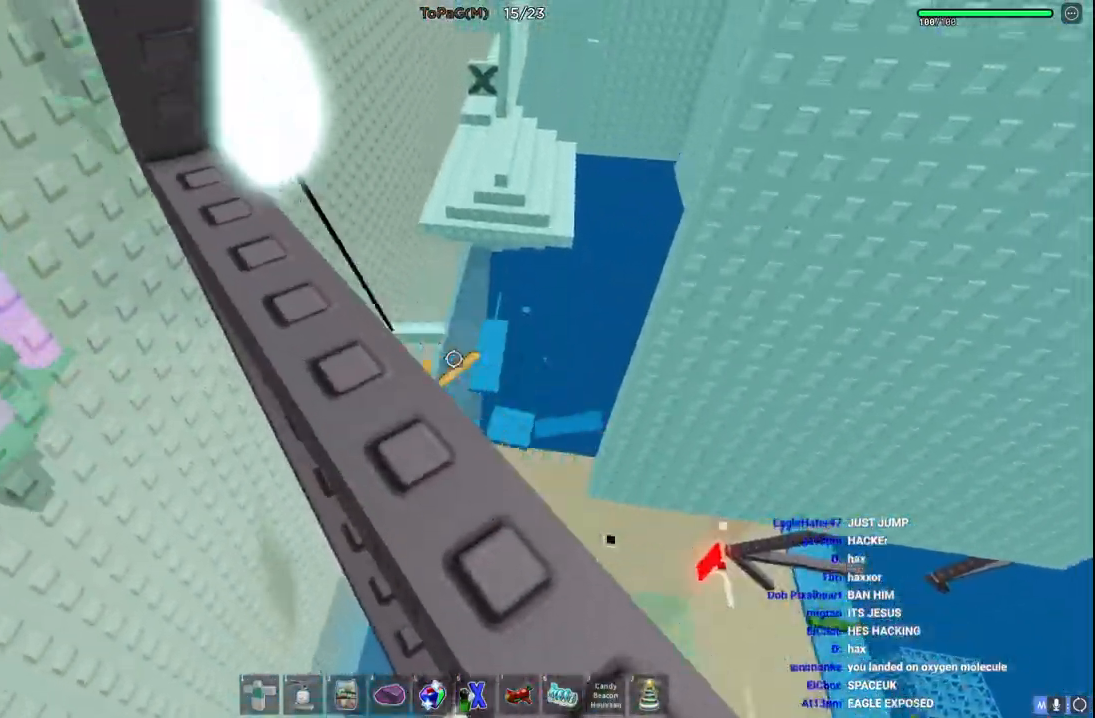
{"keys": ["w"], "events": []}
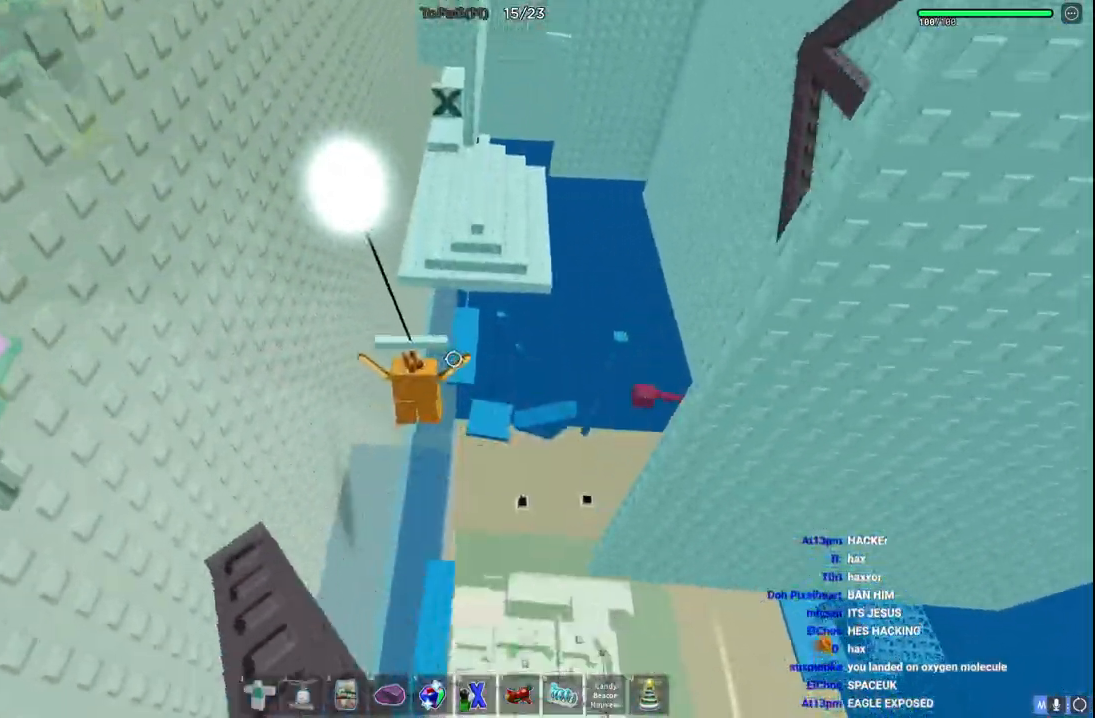
{"keys": ["w"], "events": []}
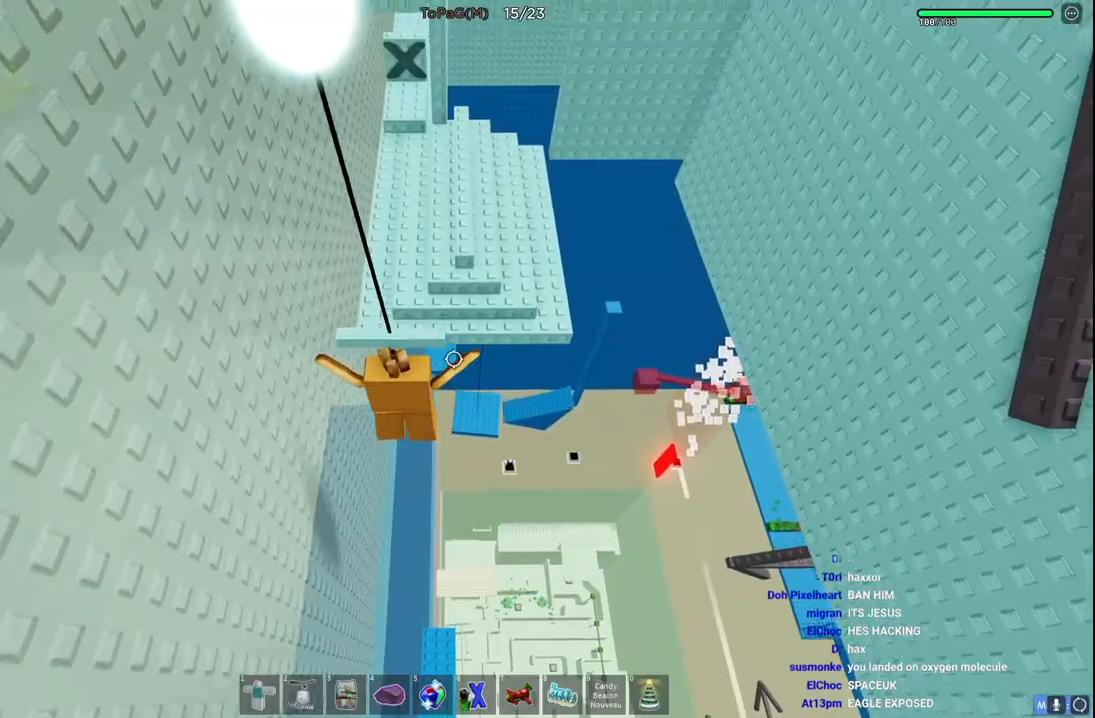
{"keys": ["space", "w"], "events": [[500, "space", "down"]]}
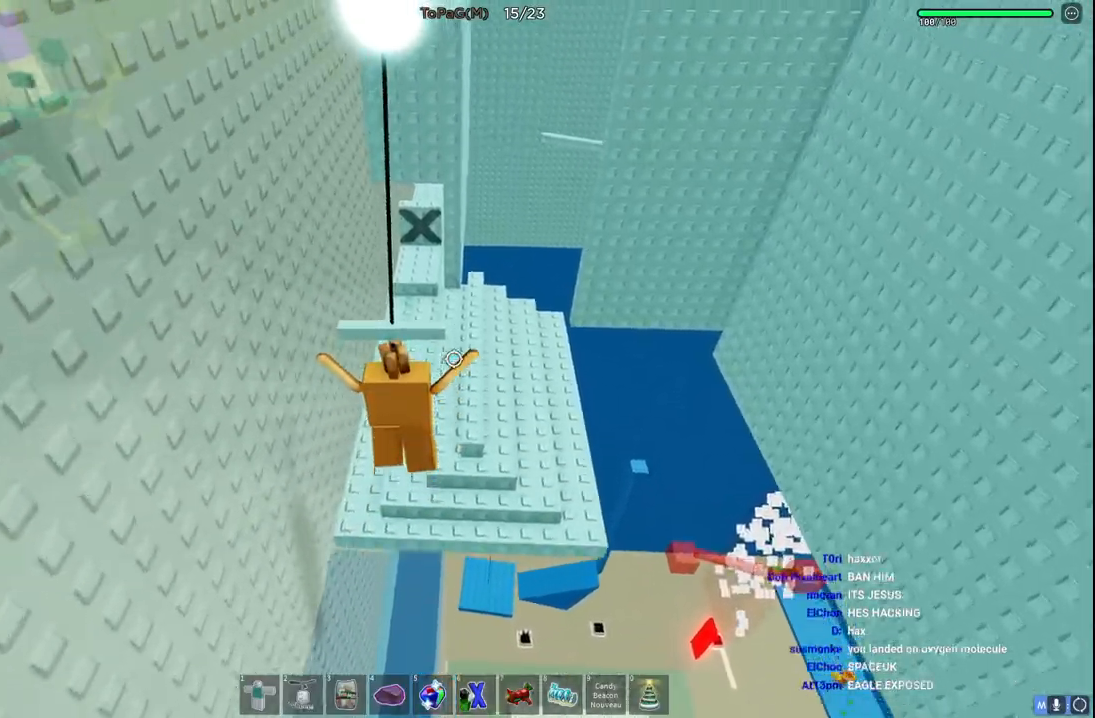
{"keys": ["w"], "events": [[183, "space", "up"]]}
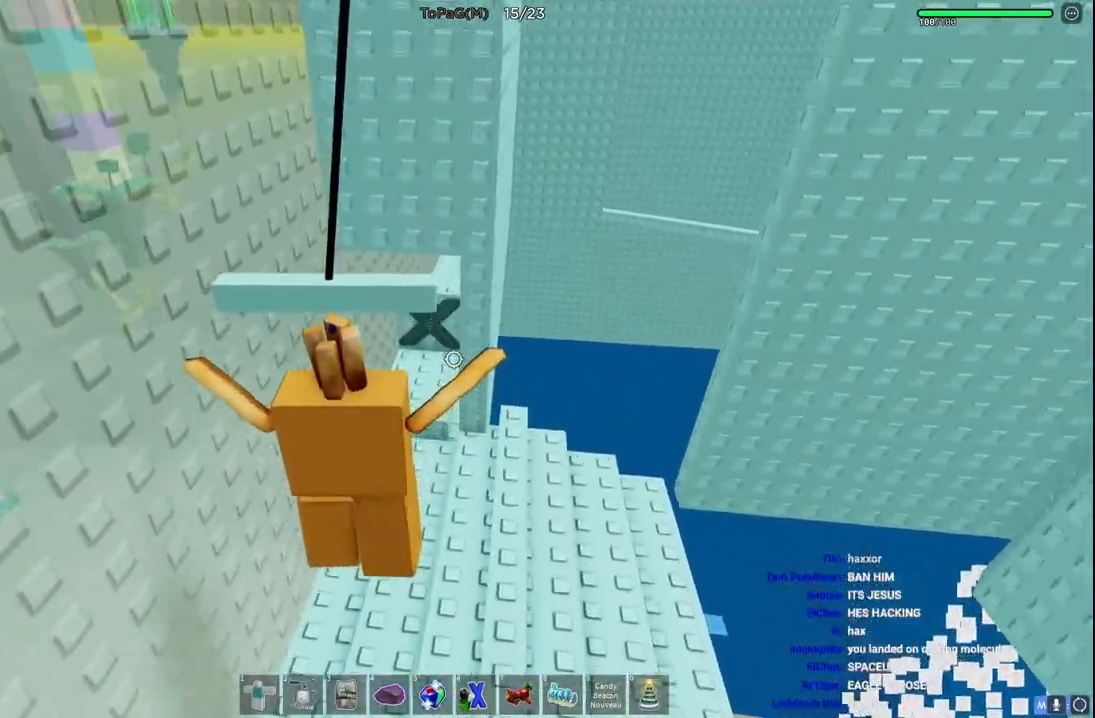
{"keys": ["w"], "events": [[83, "space", "down"], [333, "space", "up"]]}
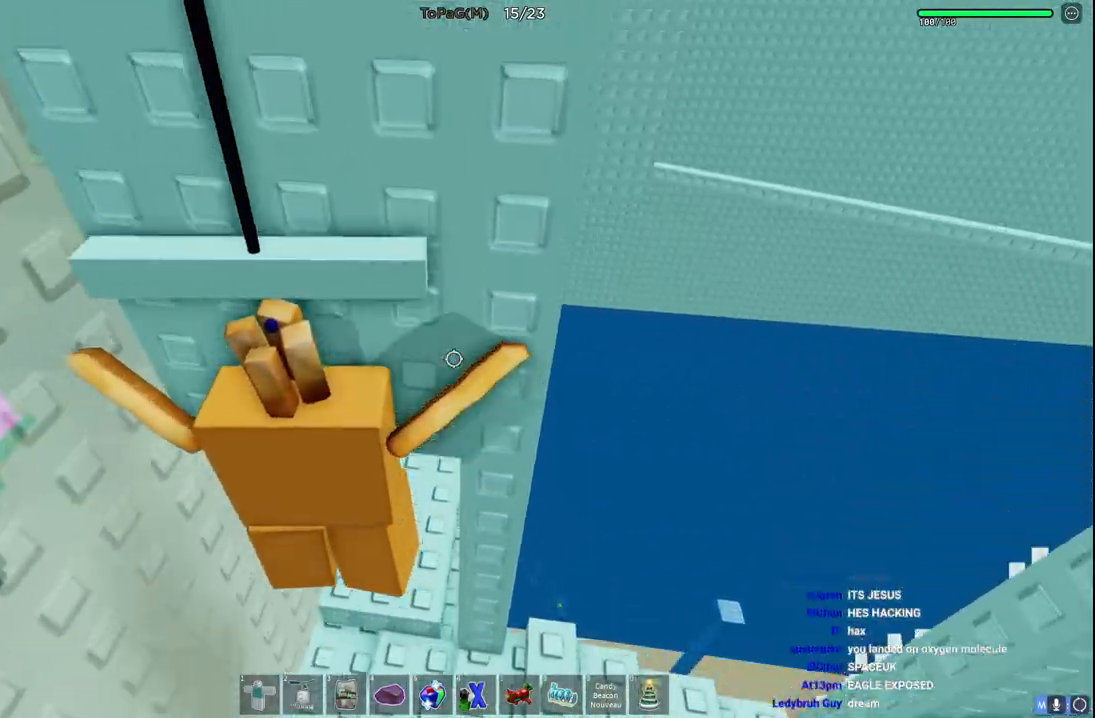
{"keys": ["w"], "events": []}
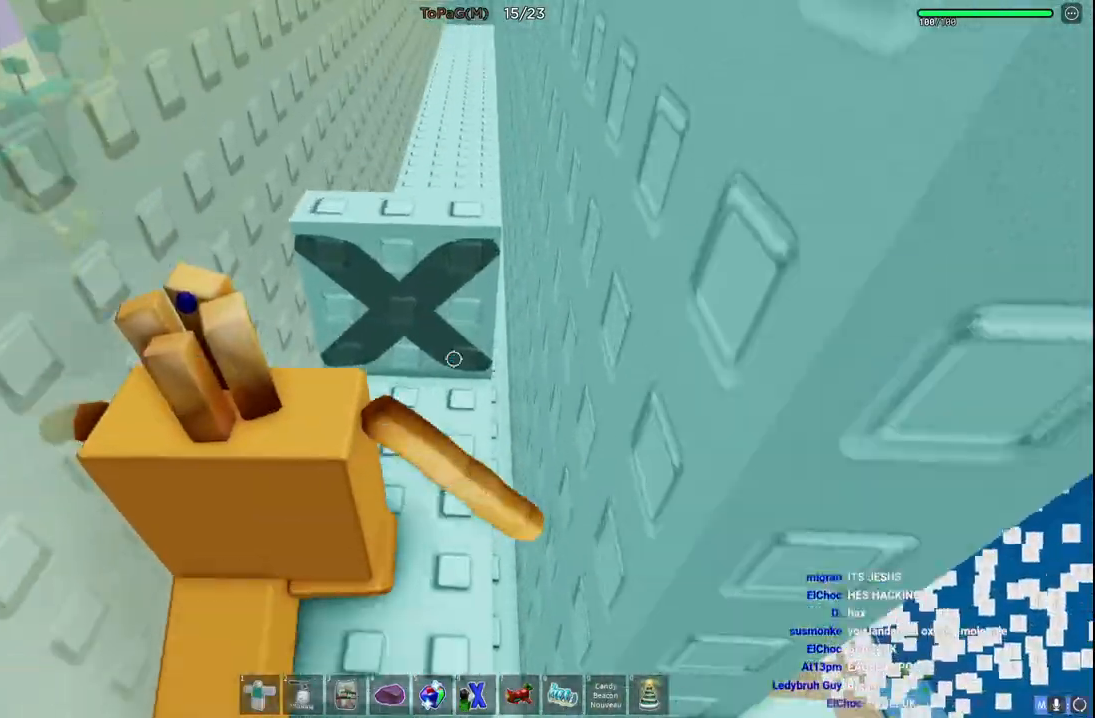
{"keys": ["w"], "events": []}